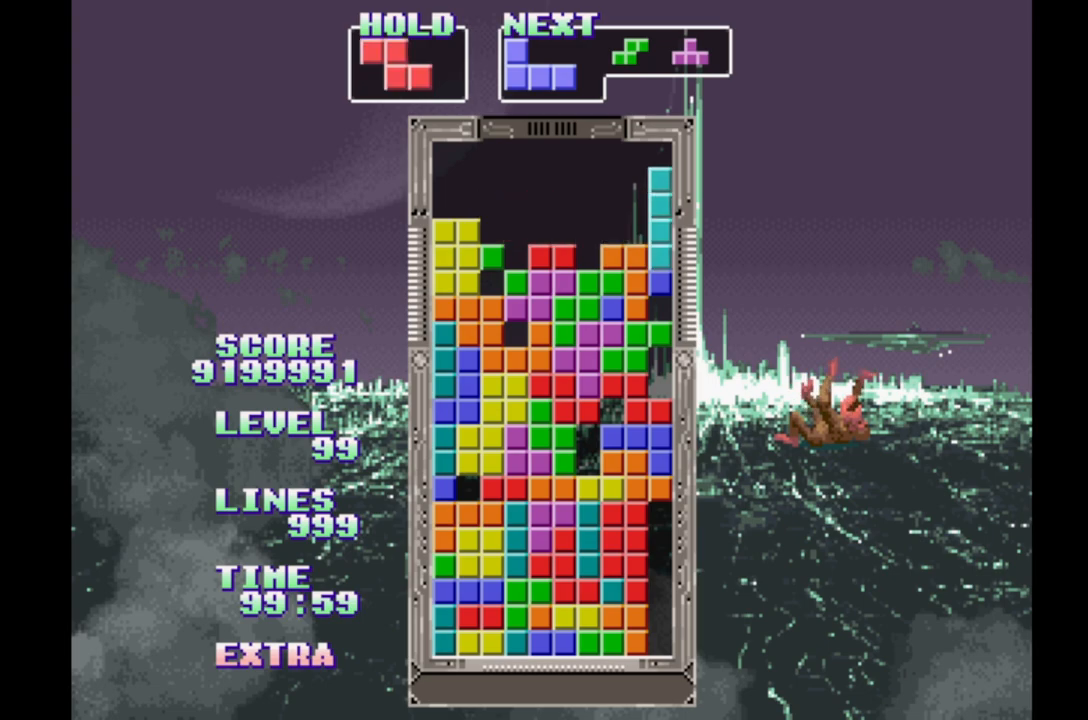
Gameplay with a controller (Xbox layout); each line is a JSON object with the inputs held at the frame after it. "events" lists button and stick changes between this image and that frame as [ms after this image, input, new state], when the widget could be followed in between. Not read: DPAD_LEFT L2 L3 R2 R3 left_stick right_stick.
{"buttons": ["DPAD_RIGHT"], "events": [[133, "B", "up"]]}
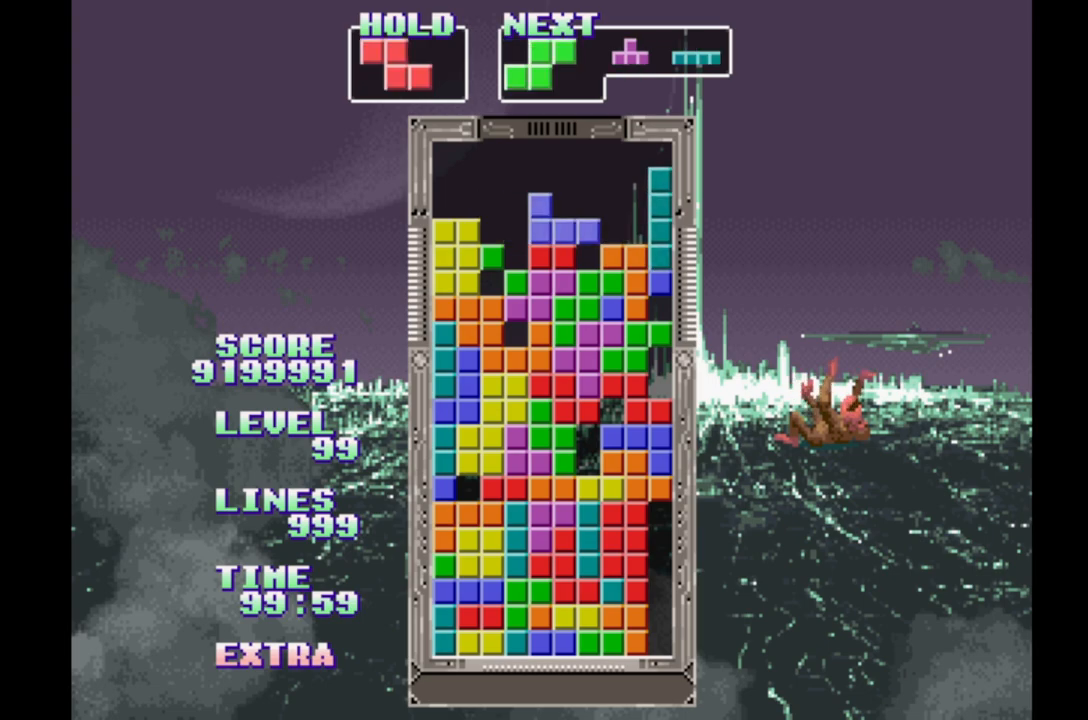
{"buttons": ["DPAD_RIGHT"], "events": [[283, "DPAD_RIGHT", "up"], [467, "DPAD_RIGHT", "down"]]}
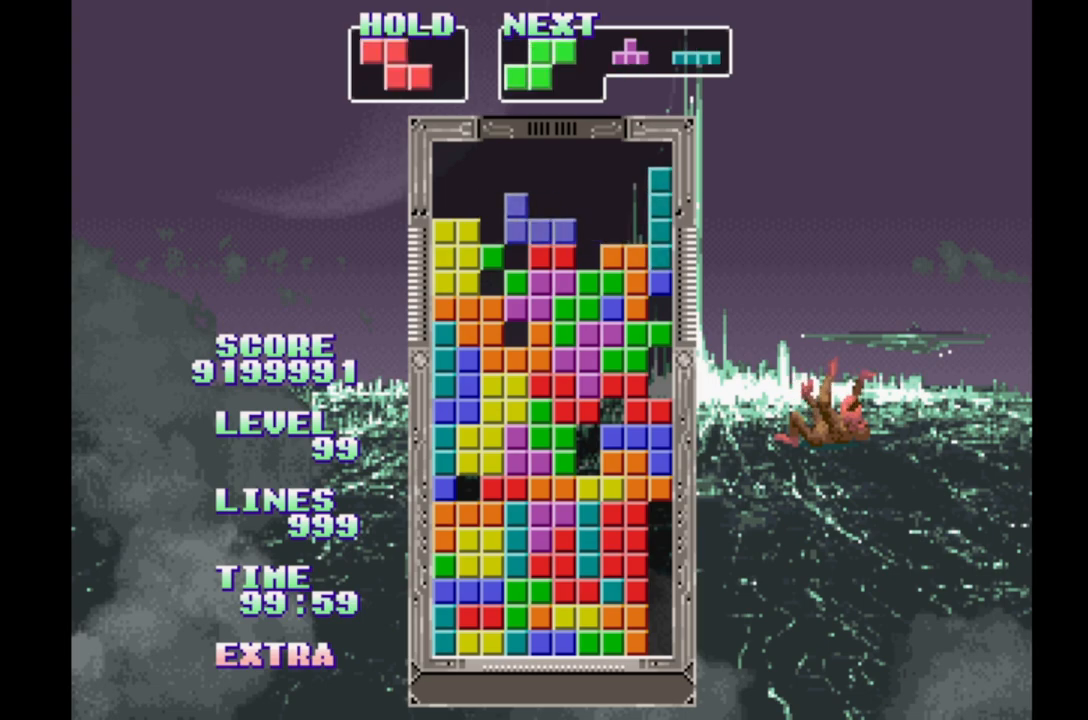
{"buttons": ["DPAD_RIGHT"], "events": []}
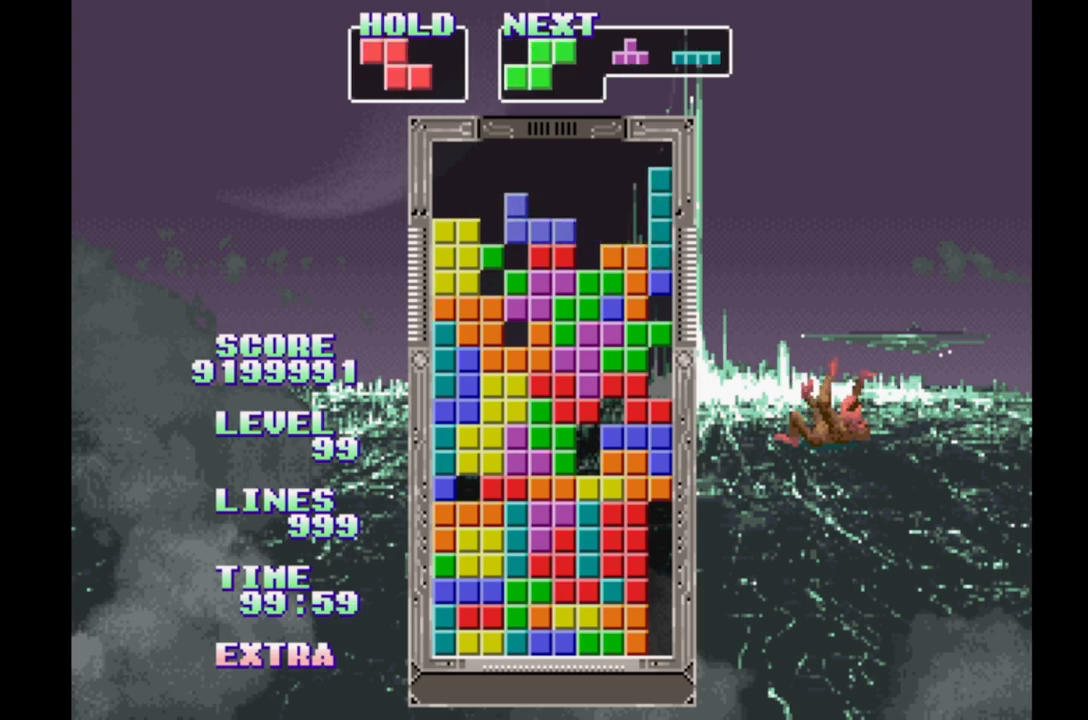
{"buttons": ["DPAD_RIGHT"], "events": []}
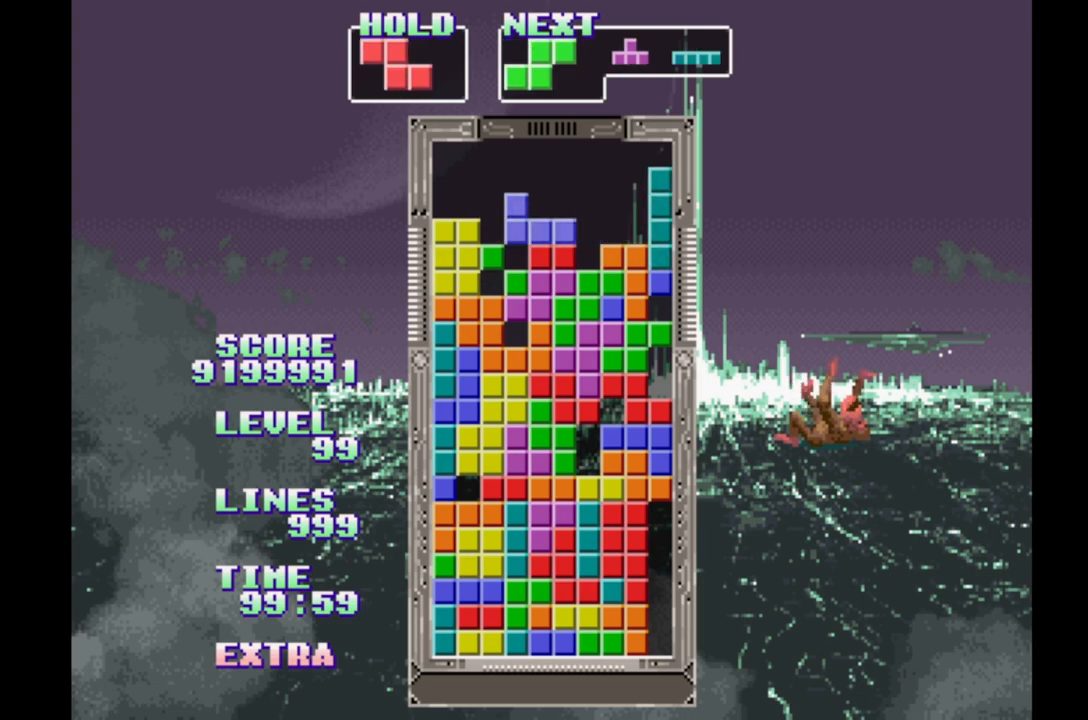
{"buttons": ["DPAD_RIGHT"], "events": []}